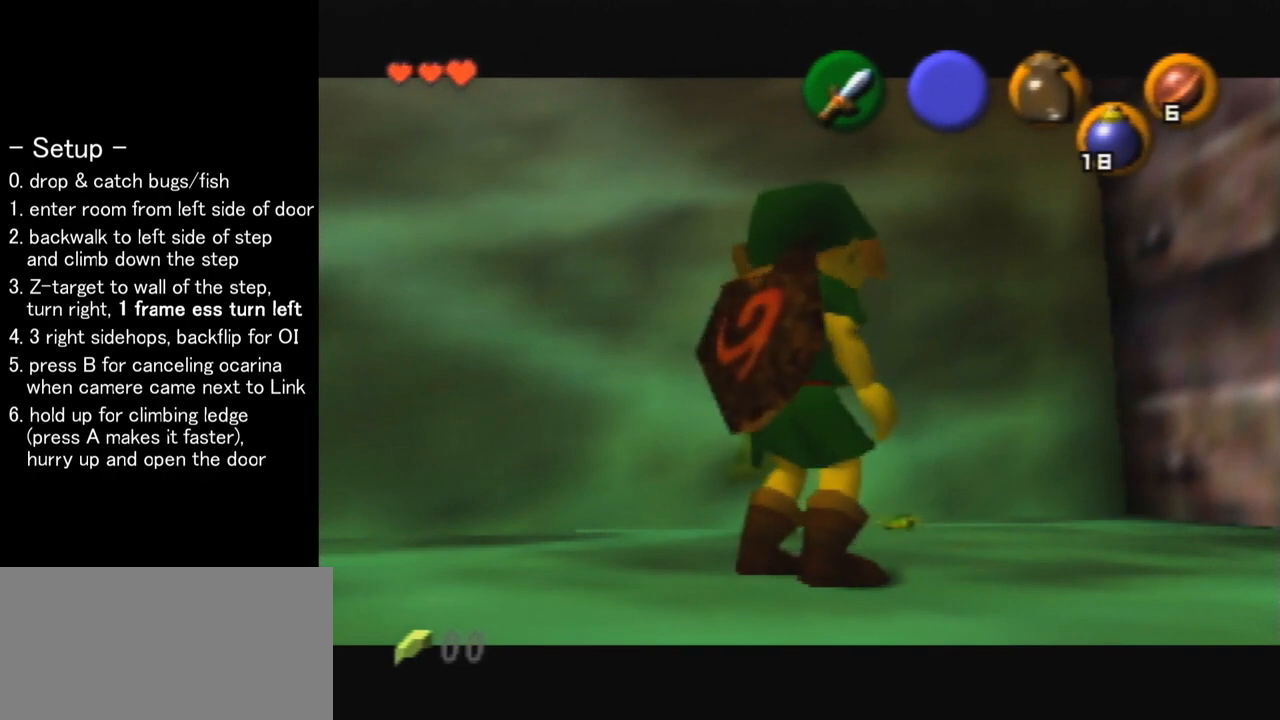
Gameplay with a controller (Nintendo layout); each line is a JSON object with the inputs held at the frame after it. "events" lists button and stick changes between this image and that frame as [ms after this image, input, new state], when the widget could be followed in between. Not read: L1 L3 R3.
{"buttons": [], "left_stick": "up-right", "events": [[334, "left_stick", "up-right"], [434, "C_LEFT", "down"], [501, "C_LEFT", "up"]]}
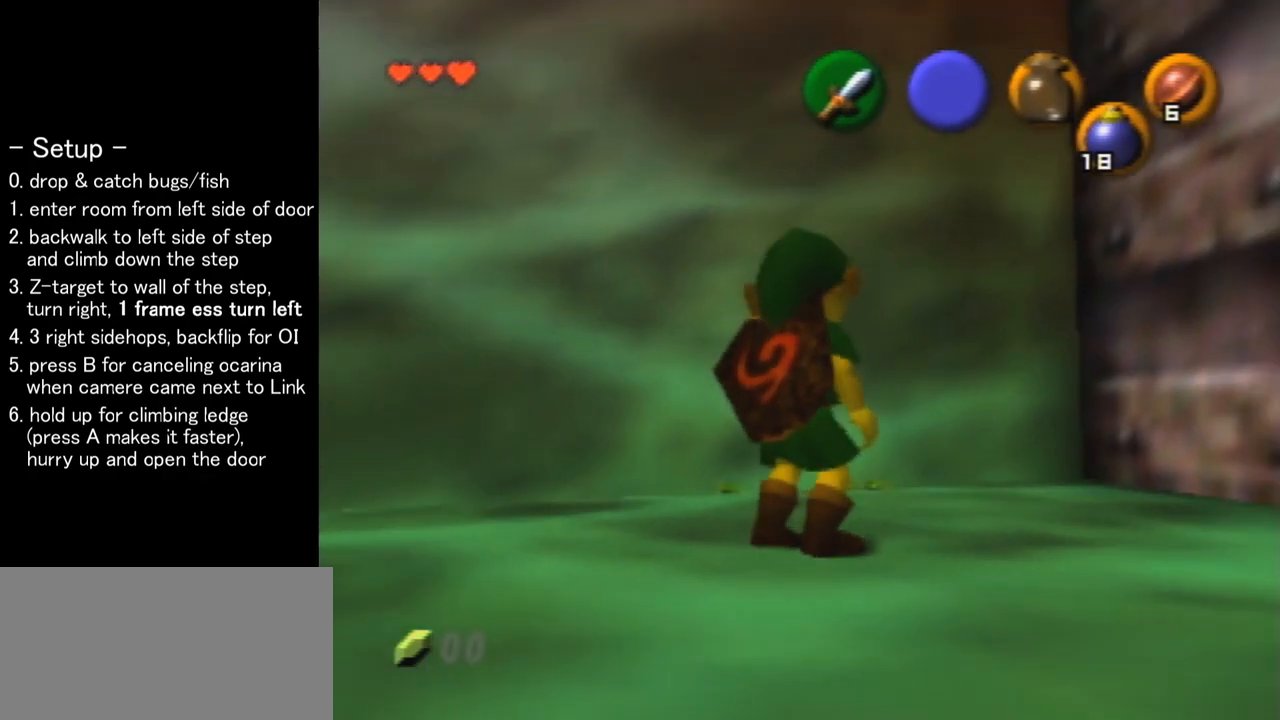
{"buttons": [], "left_stick": "center", "events": [[133, "left_stick", "center"]]}
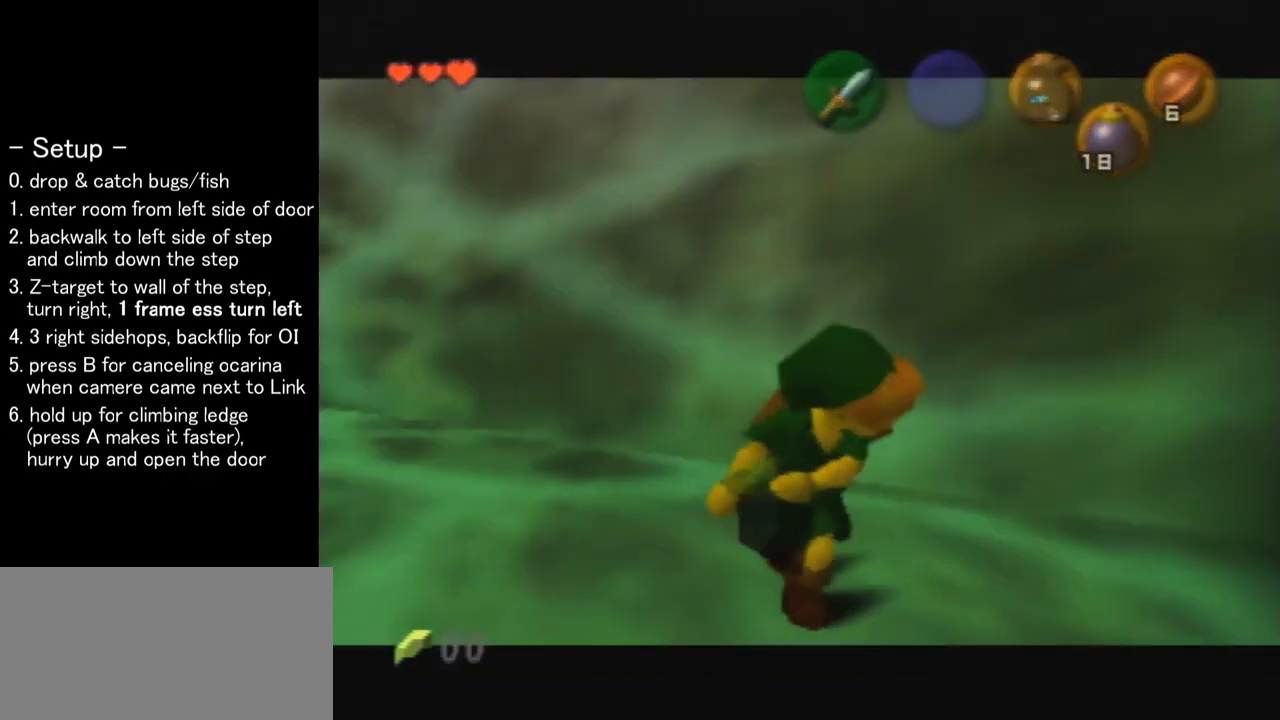
{"buttons": [], "left_stick": "center", "events": []}
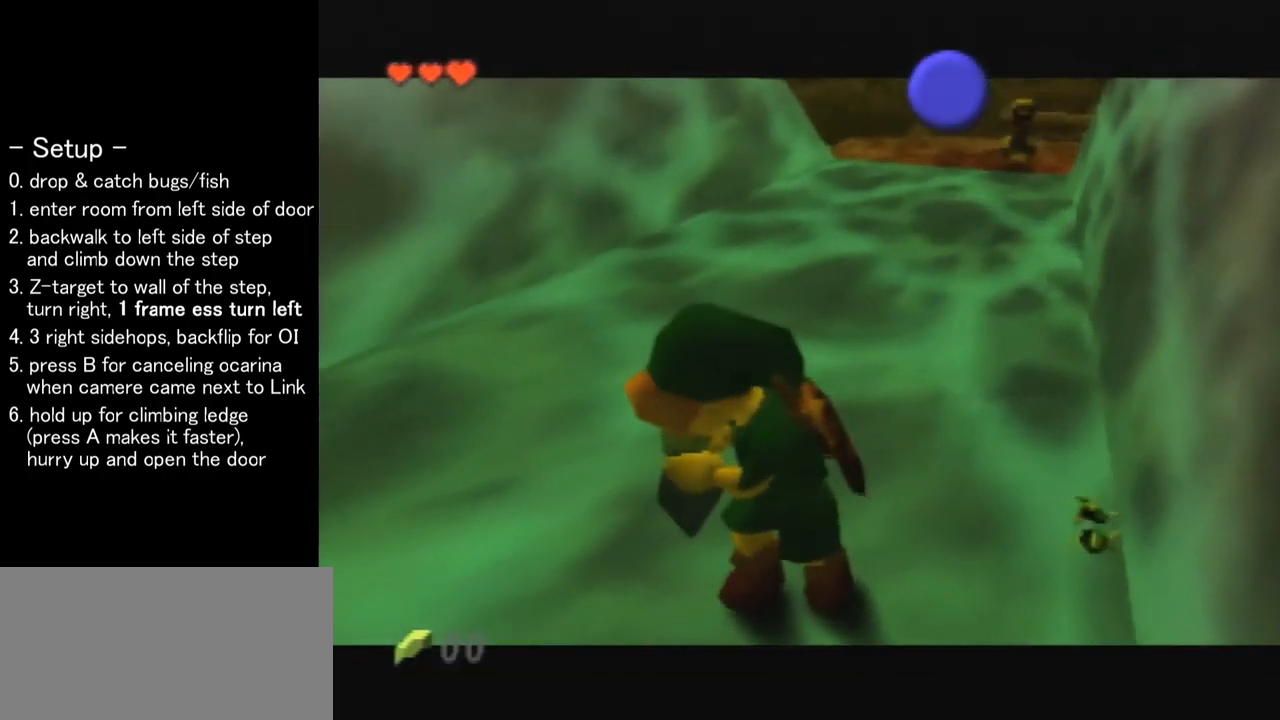
{"buttons": [], "left_stick": "center", "events": []}
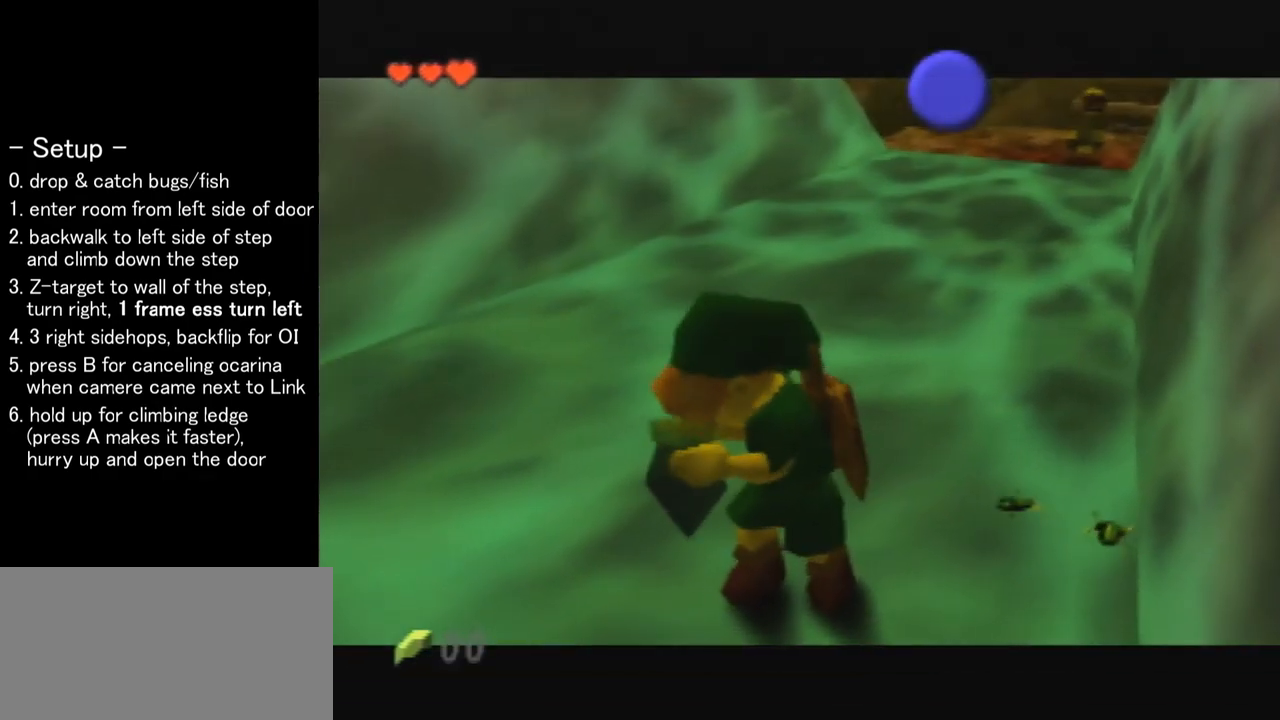
{"buttons": [], "left_stick": "center", "events": []}
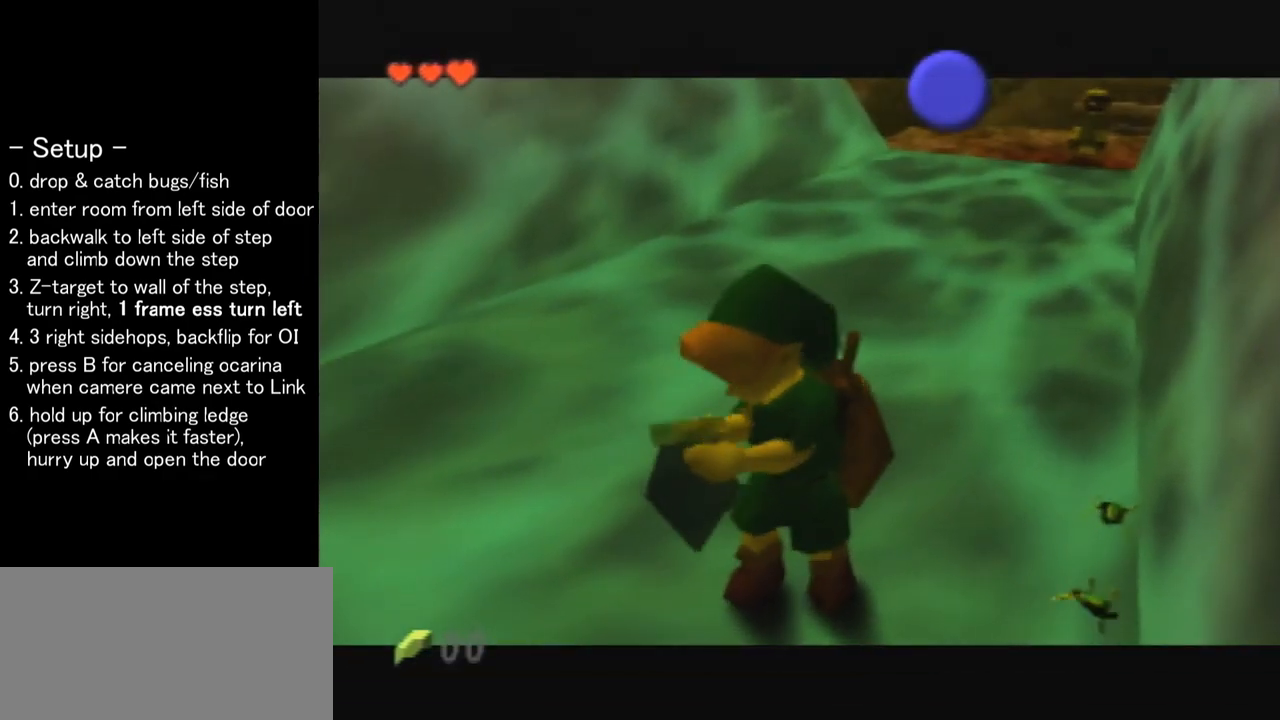
{"buttons": [], "left_stick": "center", "events": []}
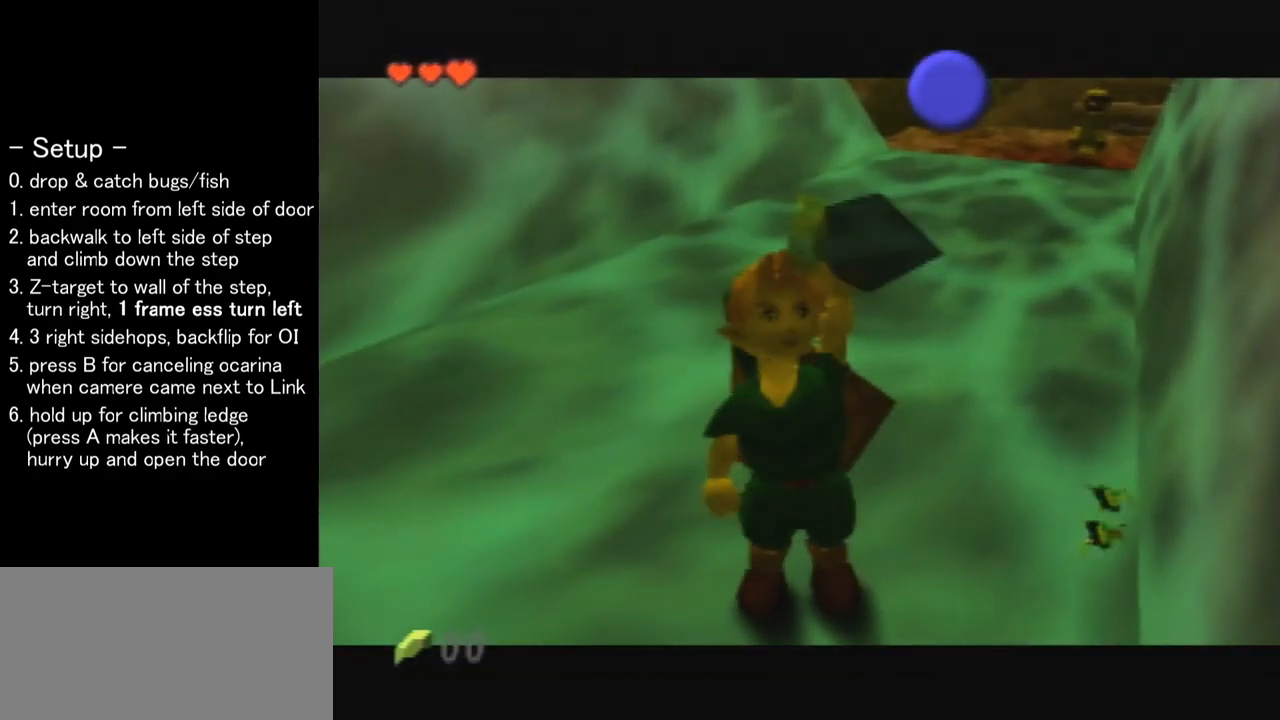
{"buttons": [], "left_stick": "center", "events": []}
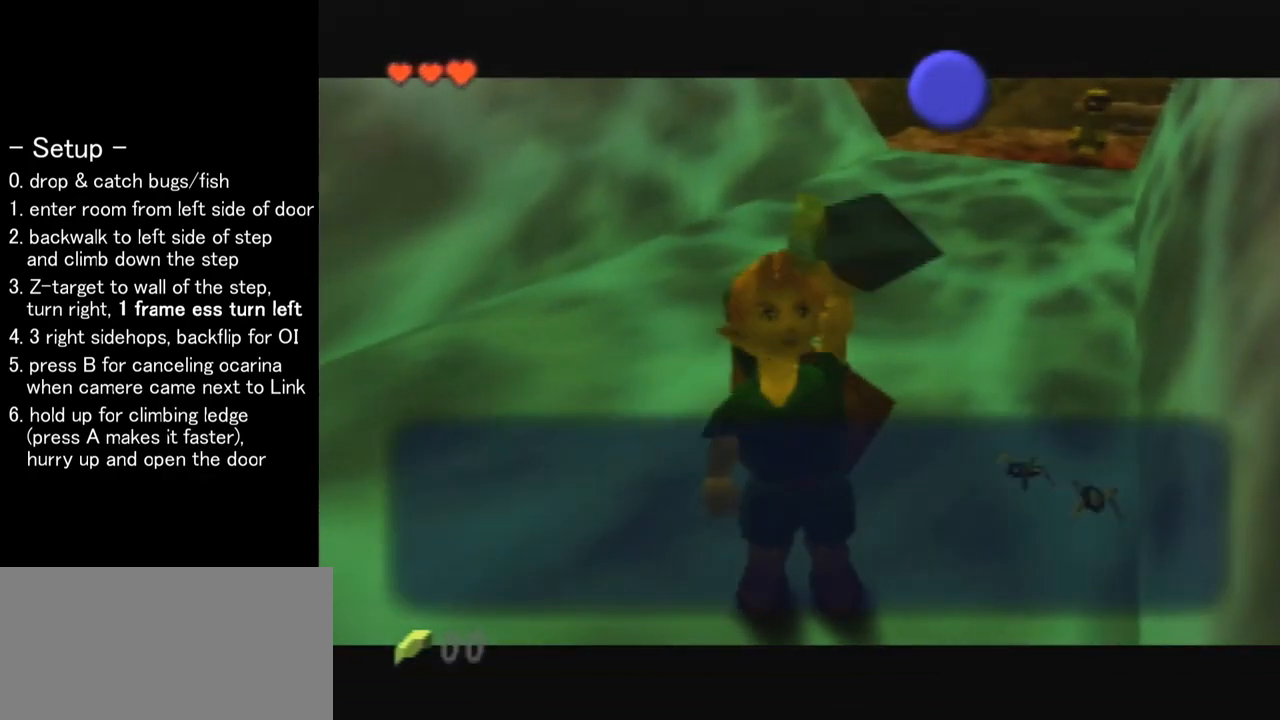
{"buttons": [], "left_stick": "down", "events": [[133, "B", "down"], [200, "B", "up"], [300, "B", "down"], [367, "B", "up"], [434, "left_stick", "down"]]}
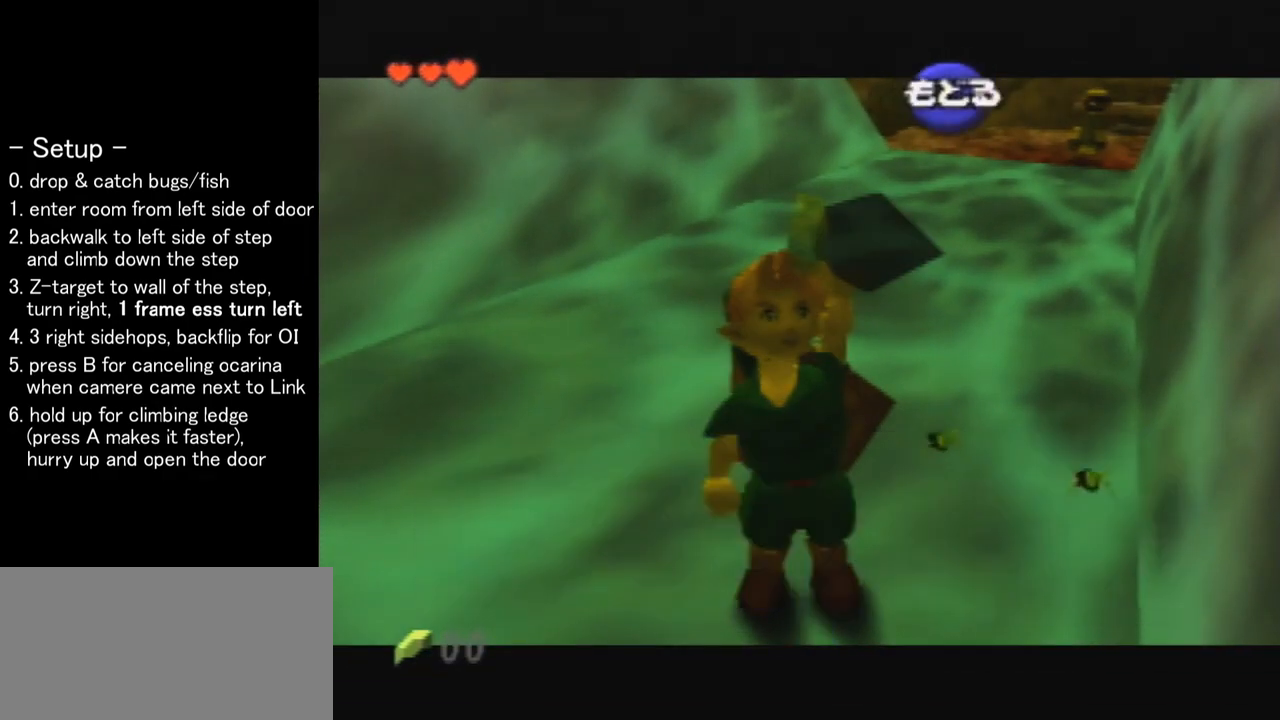
{"buttons": [], "left_stick": "down", "events": []}
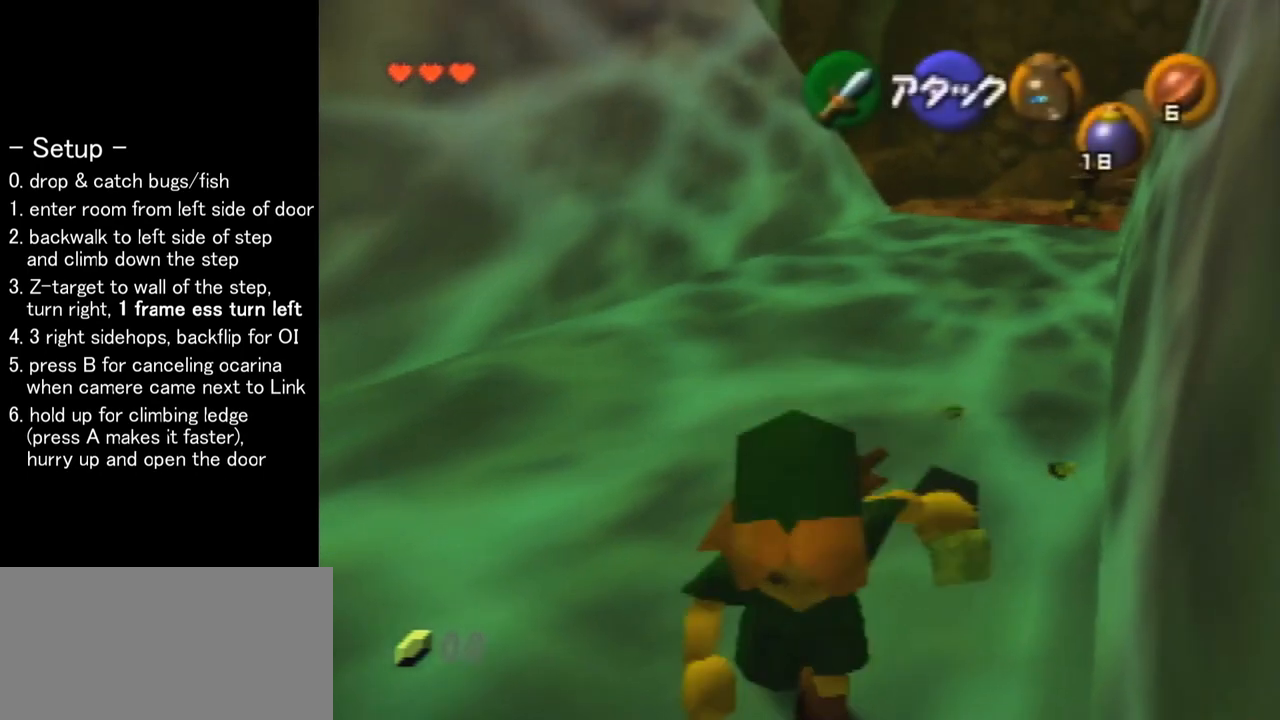
{"buttons": [], "left_stick": "center", "events": [[67, "A", "down"], [167, "A", "up"], [167, "left_stick", "center"], [234, "A", "down"], [300, "A", "up"]]}
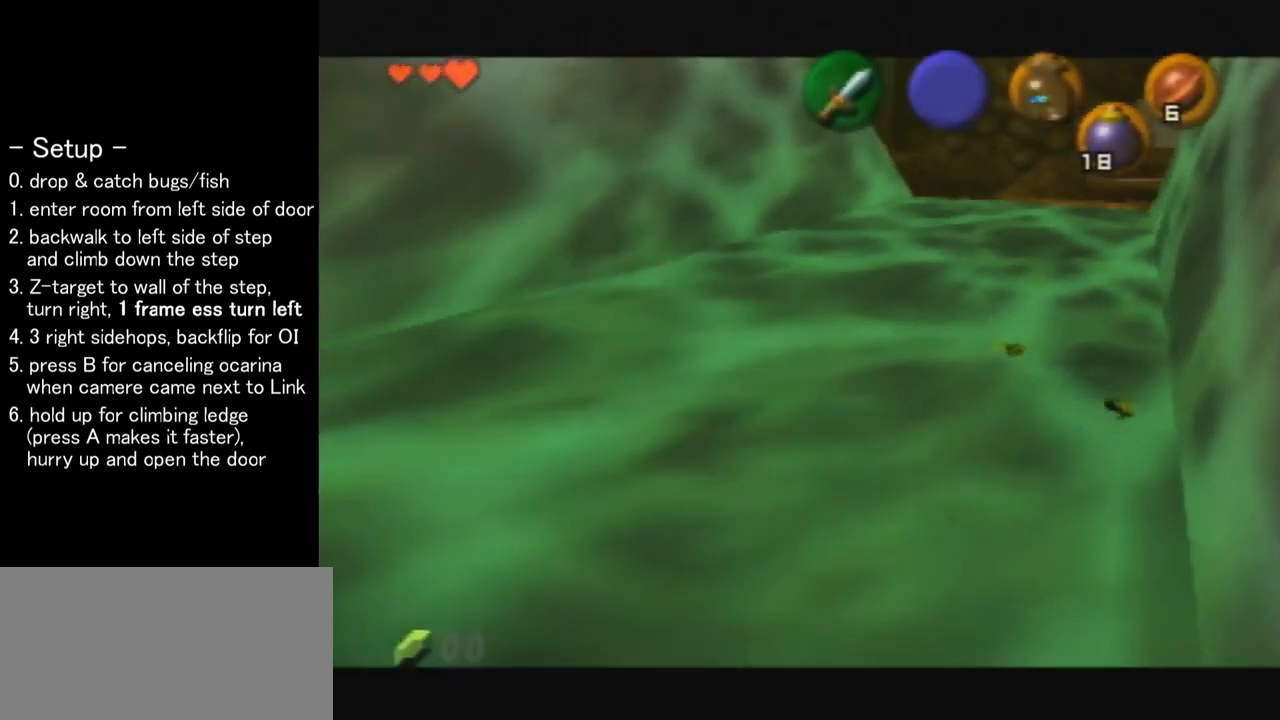
{"buttons": [], "left_stick": "center", "events": []}
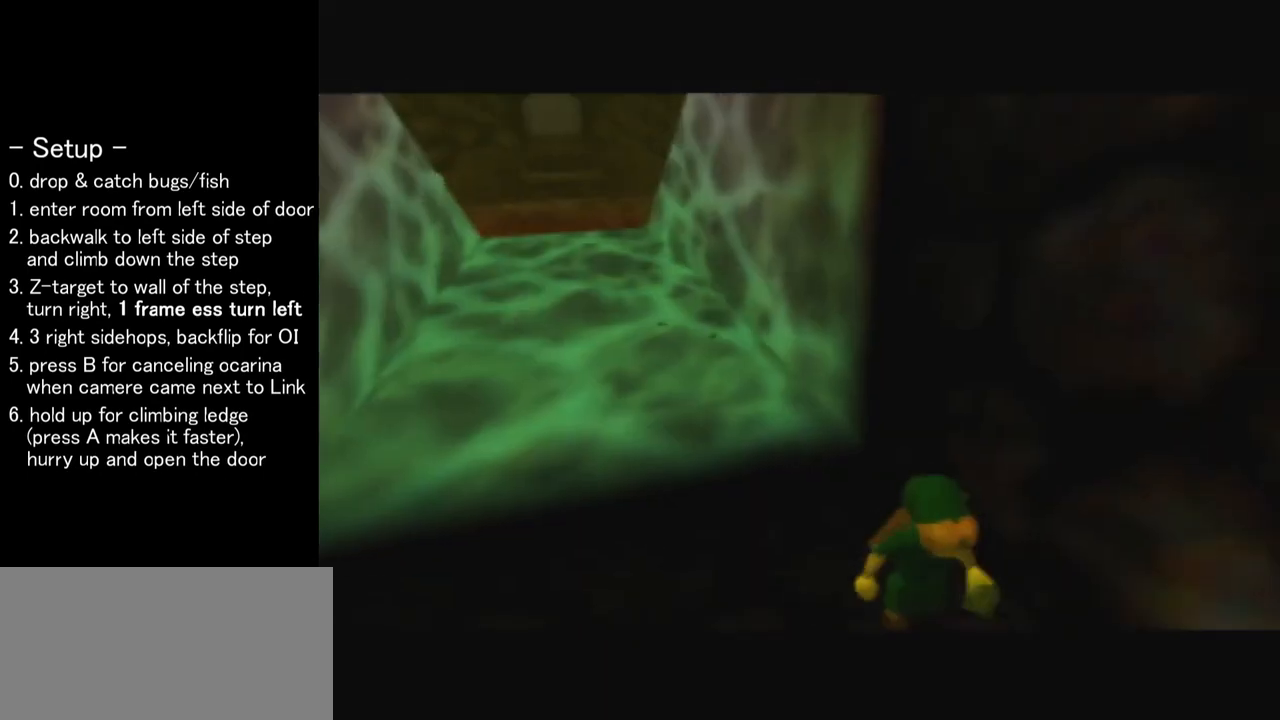
{"buttons": [], "left_stick": "center", "events": []}
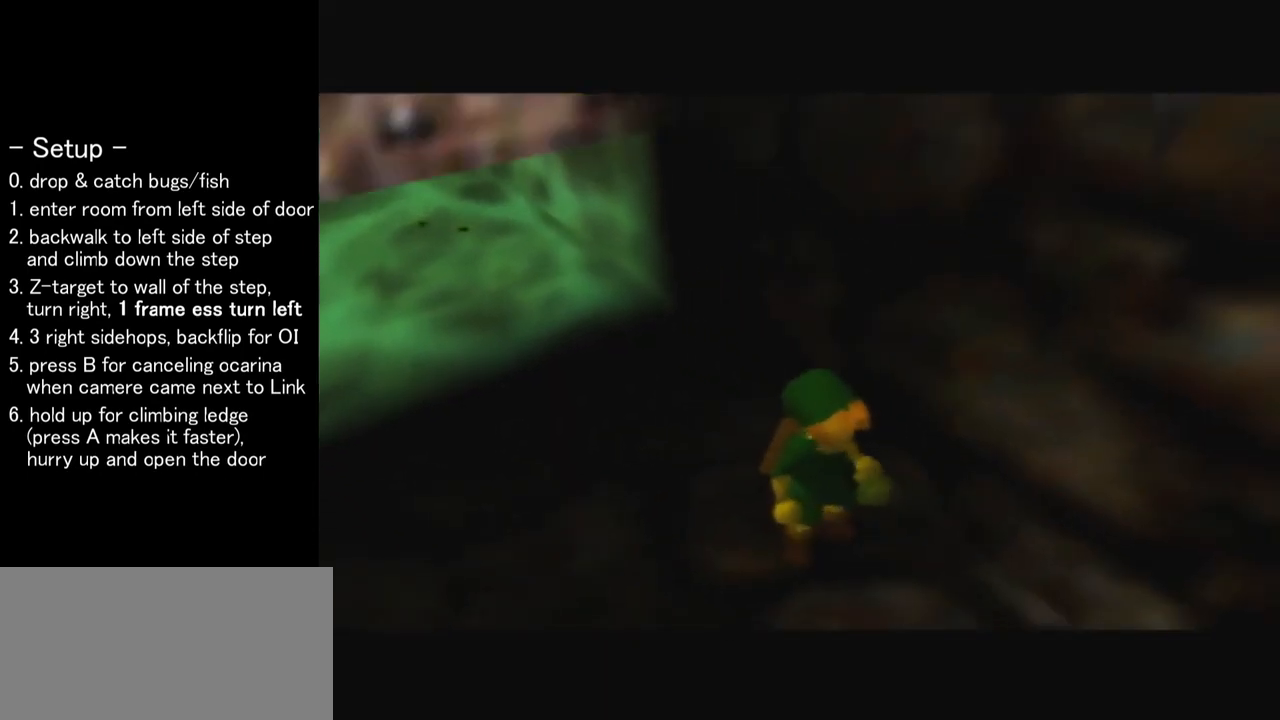
{"buttons": [], "left_stick": "down", "events": [[467, "left_stick", "down"]]}
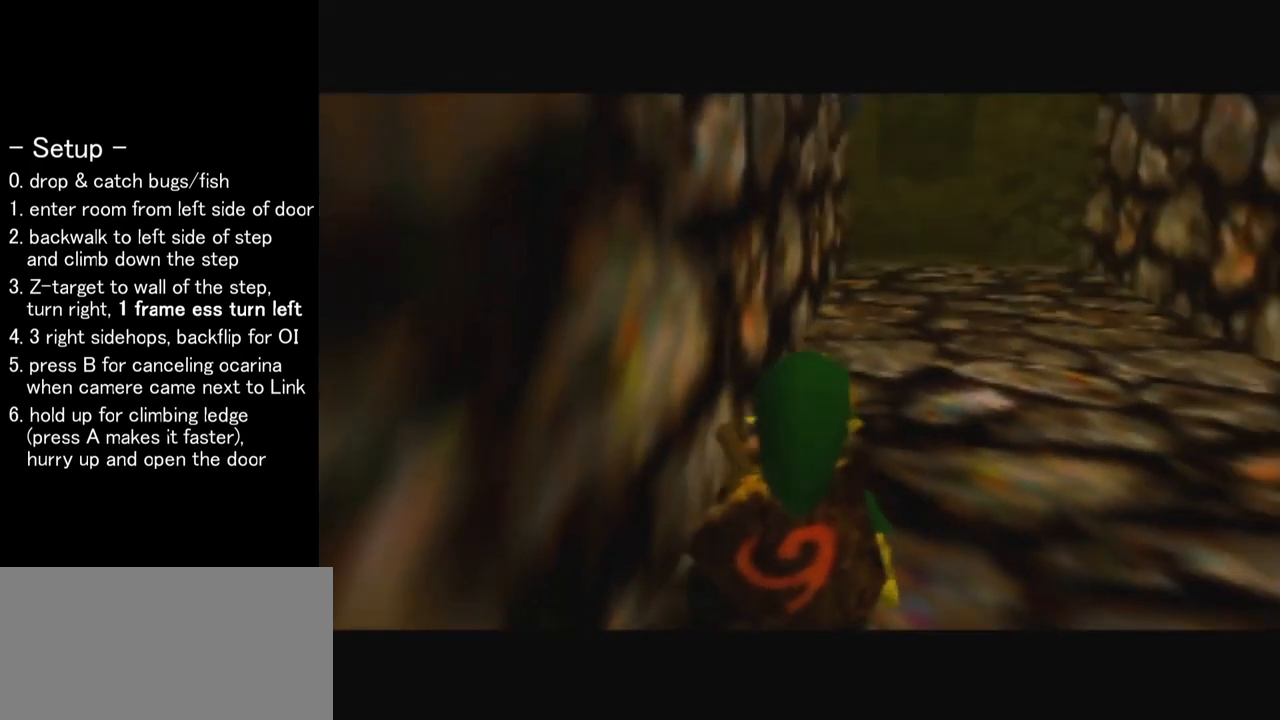
{"buttons": ["Z"], "left_stick": "down", "events": [[133, "Z", "down"], [133, "left_stick", "center"], [300, "left_stick", "down"]]}
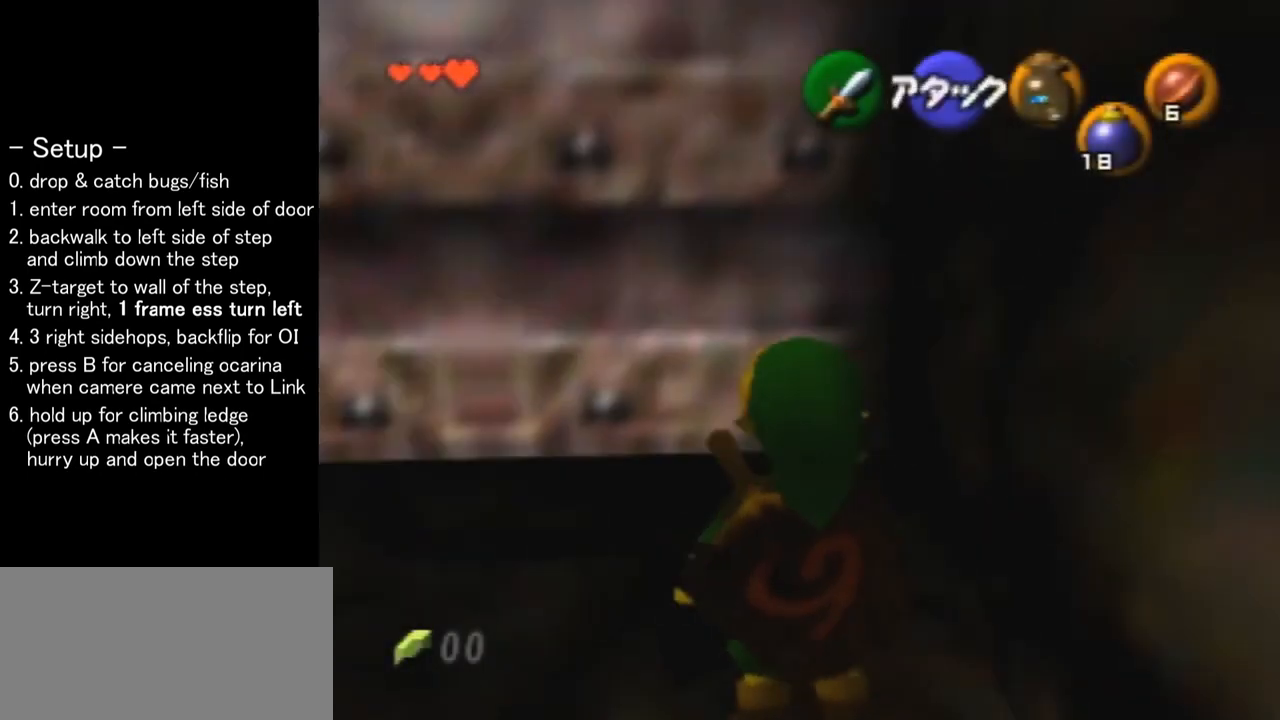
{"buttons": ["Z"], "left_stick": "down", "events": []}
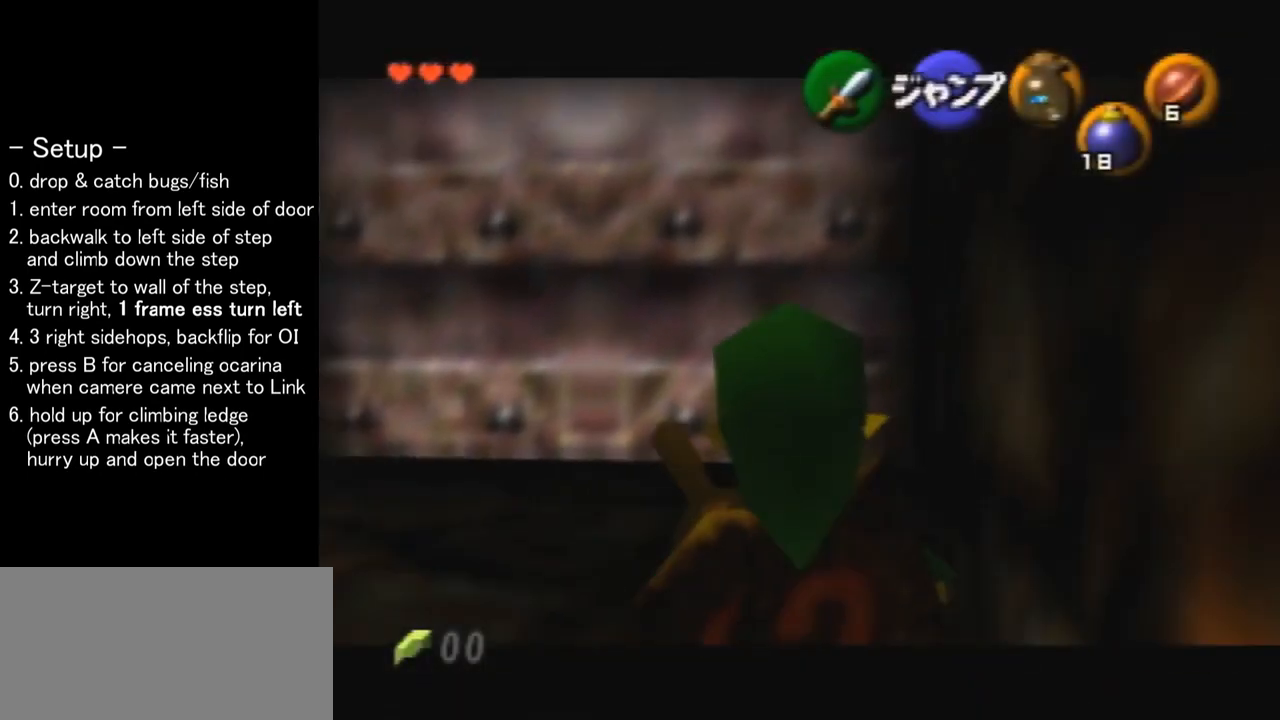
{"buttons": ["Z"], "left_stick": "down", "events": []}
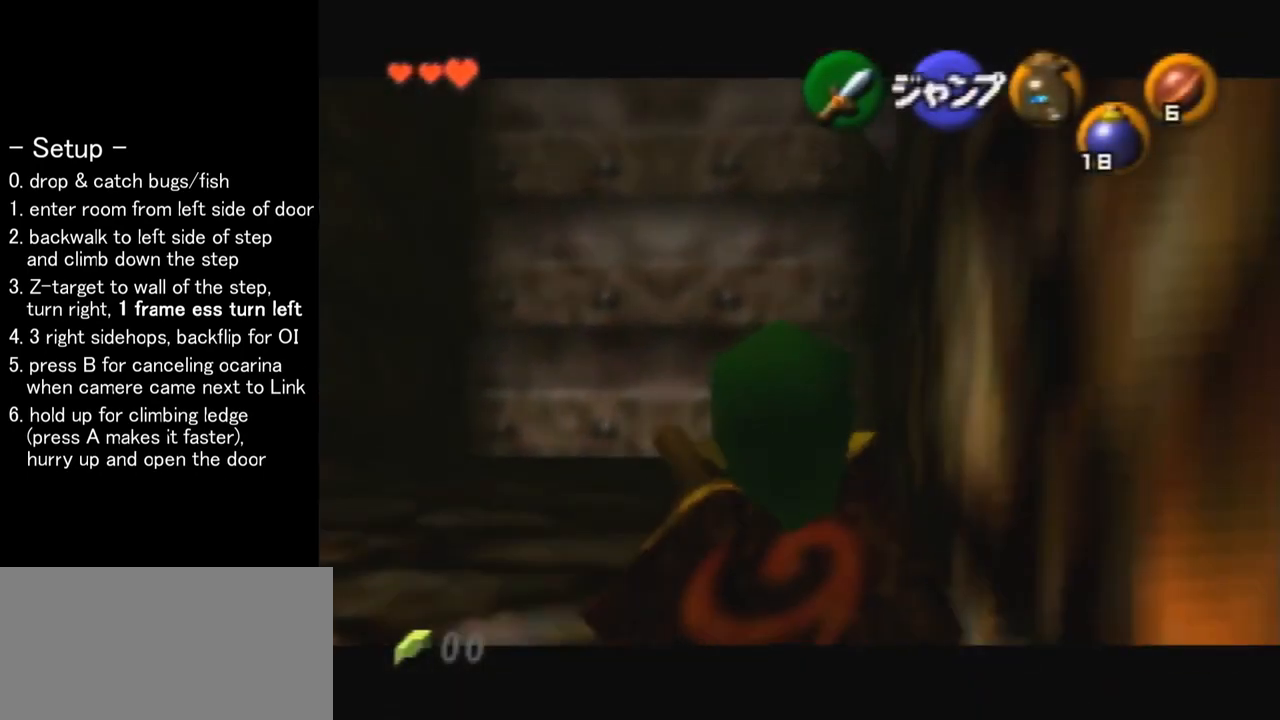
{"buttons": ["Z"], "left_stick": "down", "events": []}
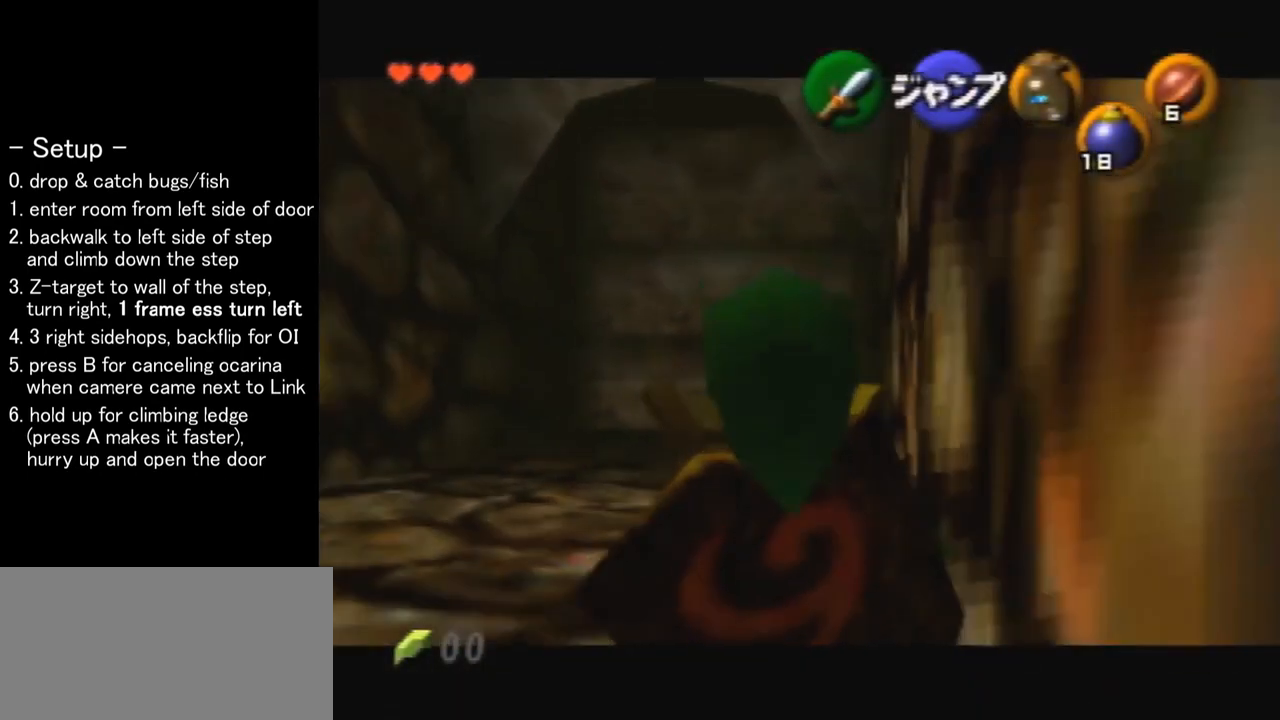
{"buttons": ["Z"], "left_stick": "down", "events": []}
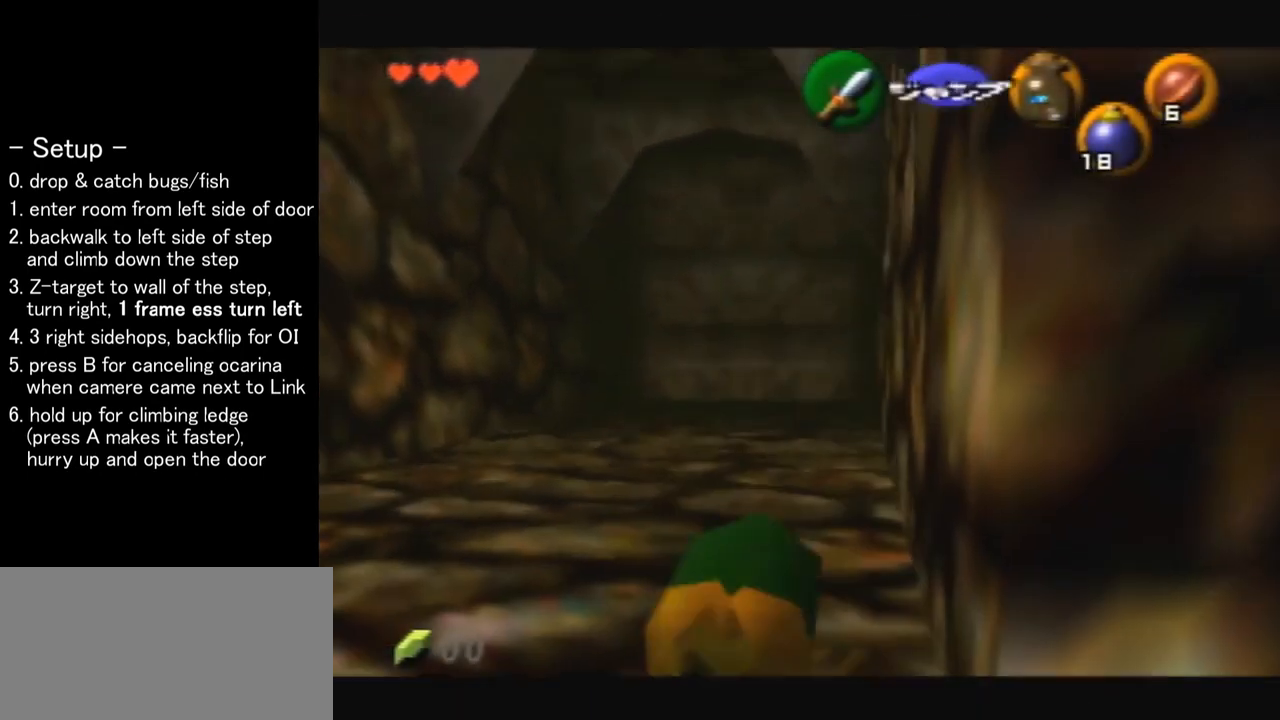
{"buttons": [], "left_stick": "up", "events": [[133, "A", "down"], [133, "Z", "up"], [133, "left_stick", "center"], [233, "A", "up"], [467, "left_stick", "up"]]}
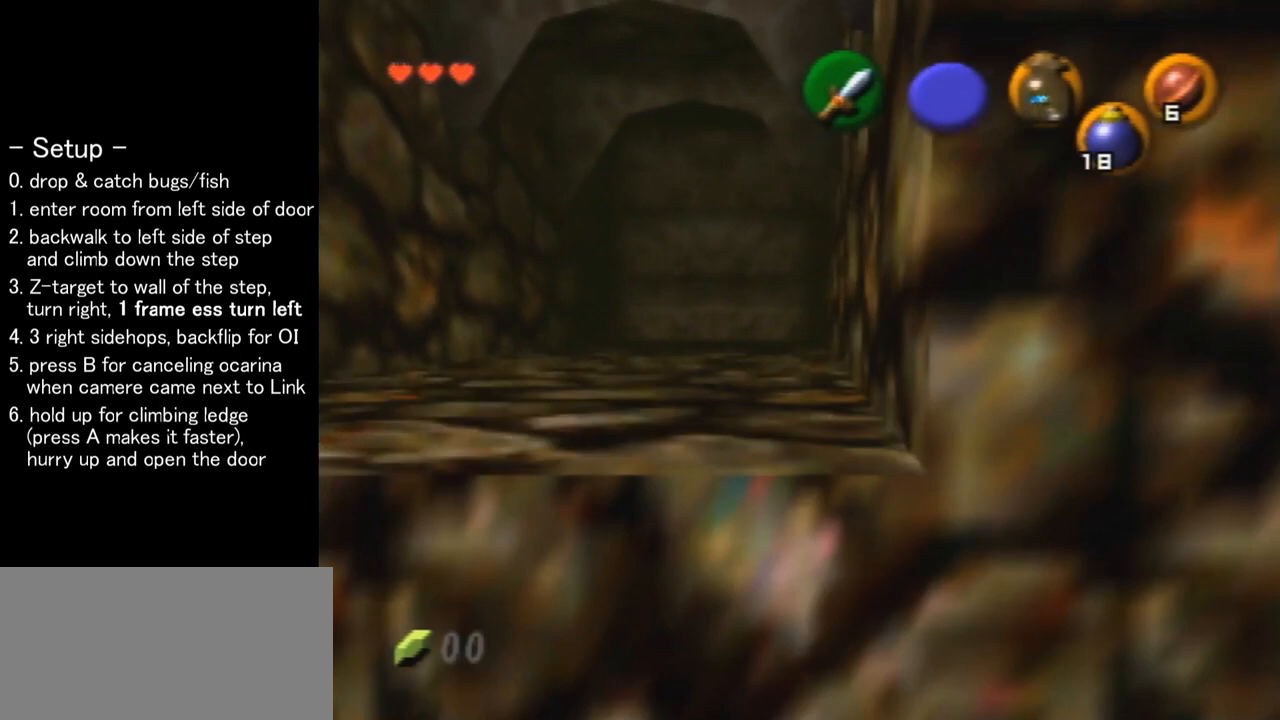
{"buttons": [], "left_stick": "right", "events": [[100, "left_stick", "center"], [133, "Z", "down"], [234, "Z", "up"], [400, "R1", "down"], [434, "R1", "up"], [434, "left_stick", "right"]]}
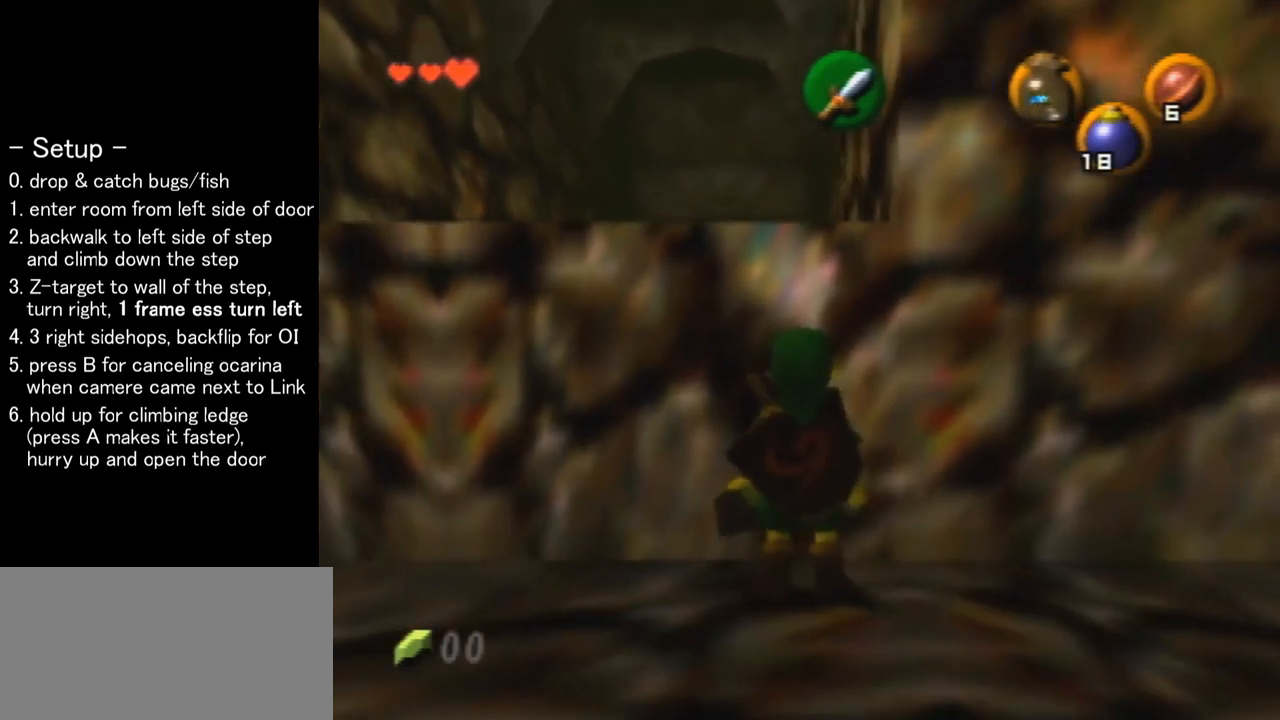
{"buttons": [], "left_stick": "center", "events": [[67, "R1", "down"], [67, "Z", "down"], [67, "left_stick", "center"], [167, "R1", "up"], [167, "Z", "up"]]}
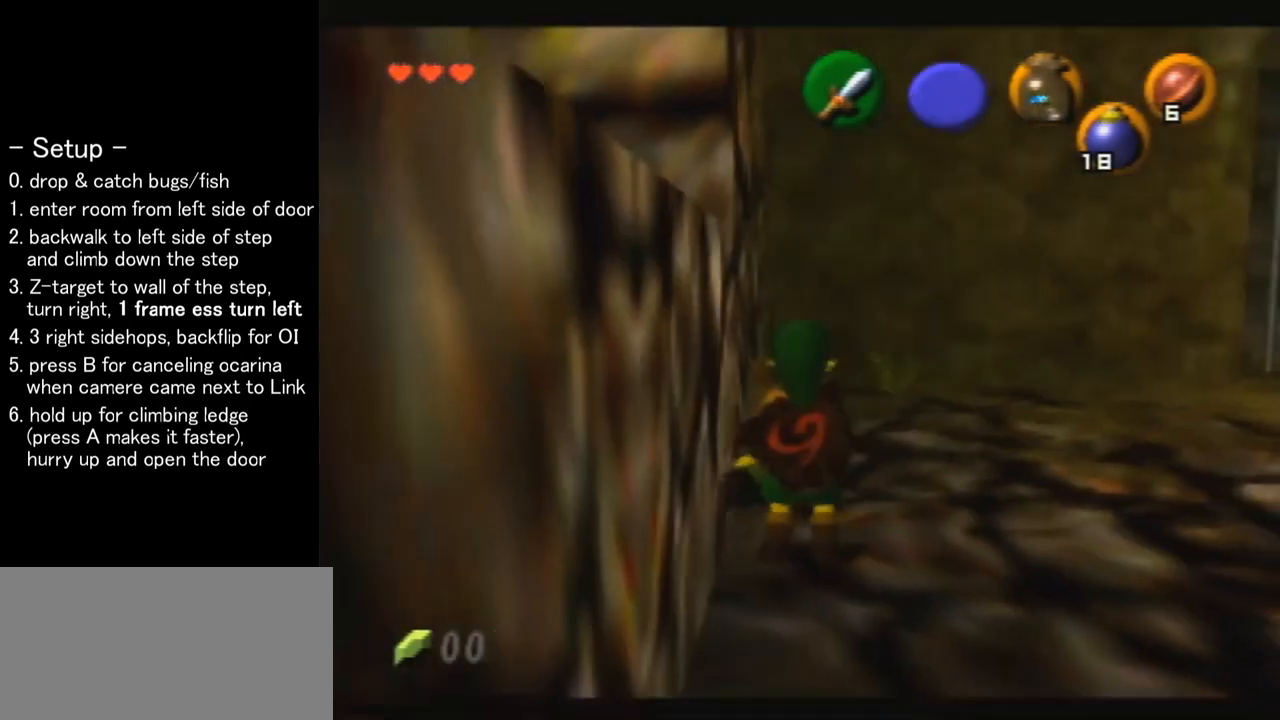
{"buttons": ["Z"], "left_stick": "right", "events": [[133, "Z", "down"], [400, "left_stick", "right"], [434, "A", "down"], [501, "A", "up"]]}
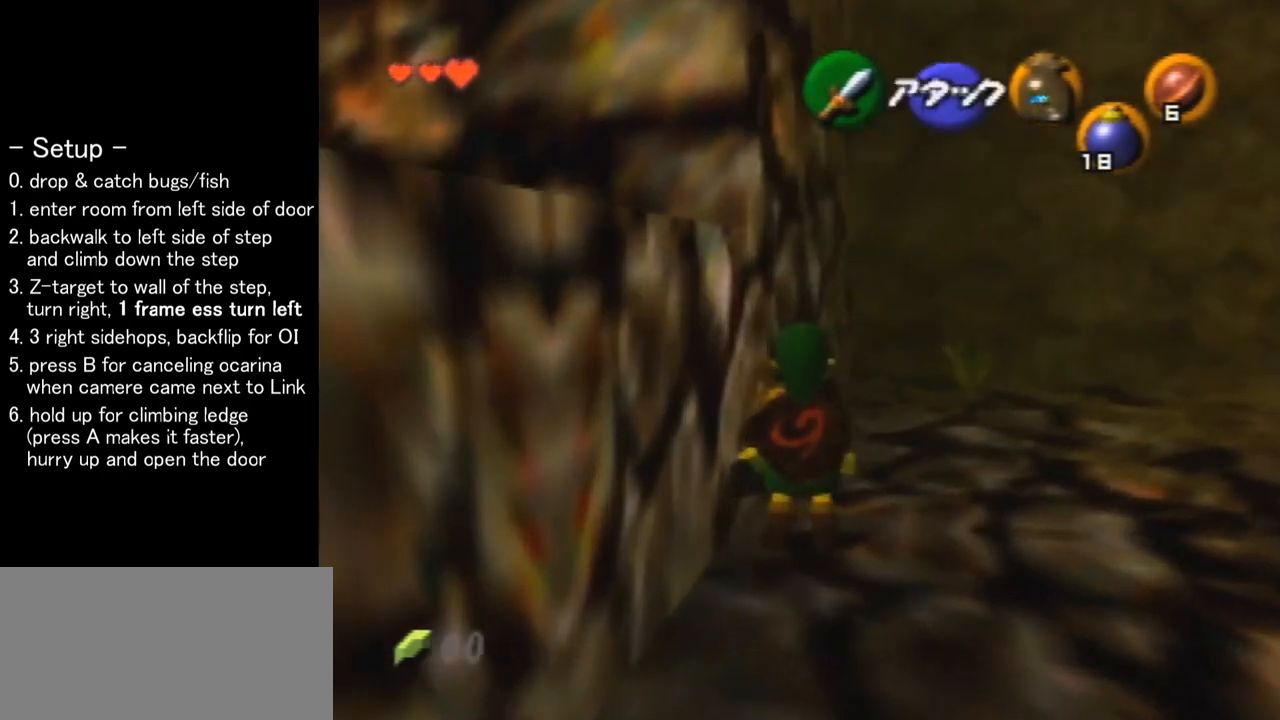
{"buttons": ["Z"], "left_stick": "center", "events": [[33, "left_stick", "center"], [266, "left_stick", "right"], [300, "A", "down"], [400, "A", "up"], [433, "left_stick", "center"]]}
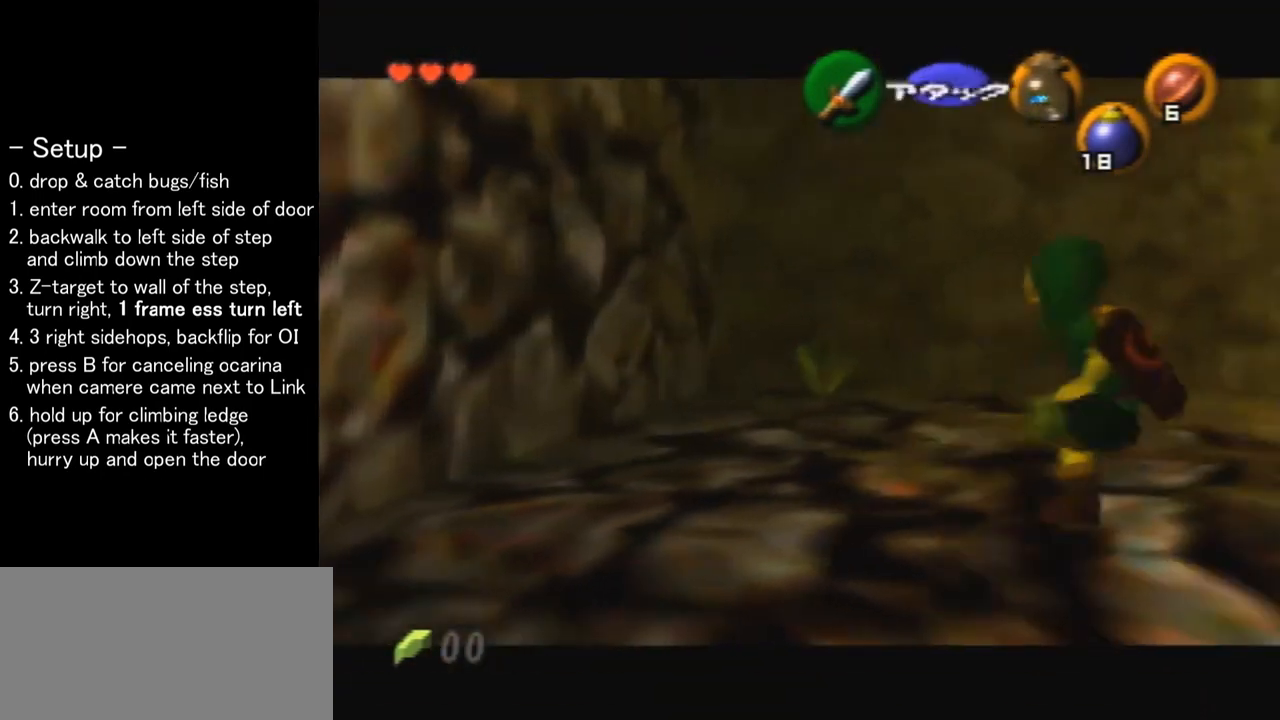
{"buttons": ["A", "Z"], "left_stick": "down", "events": [[133, "left_stick", "right"], [167, "A", "down"], [267, "A", "up"], [267, "left_stick", "center"], [500, "A", "down"], [500, "left_stick", "down"]]}
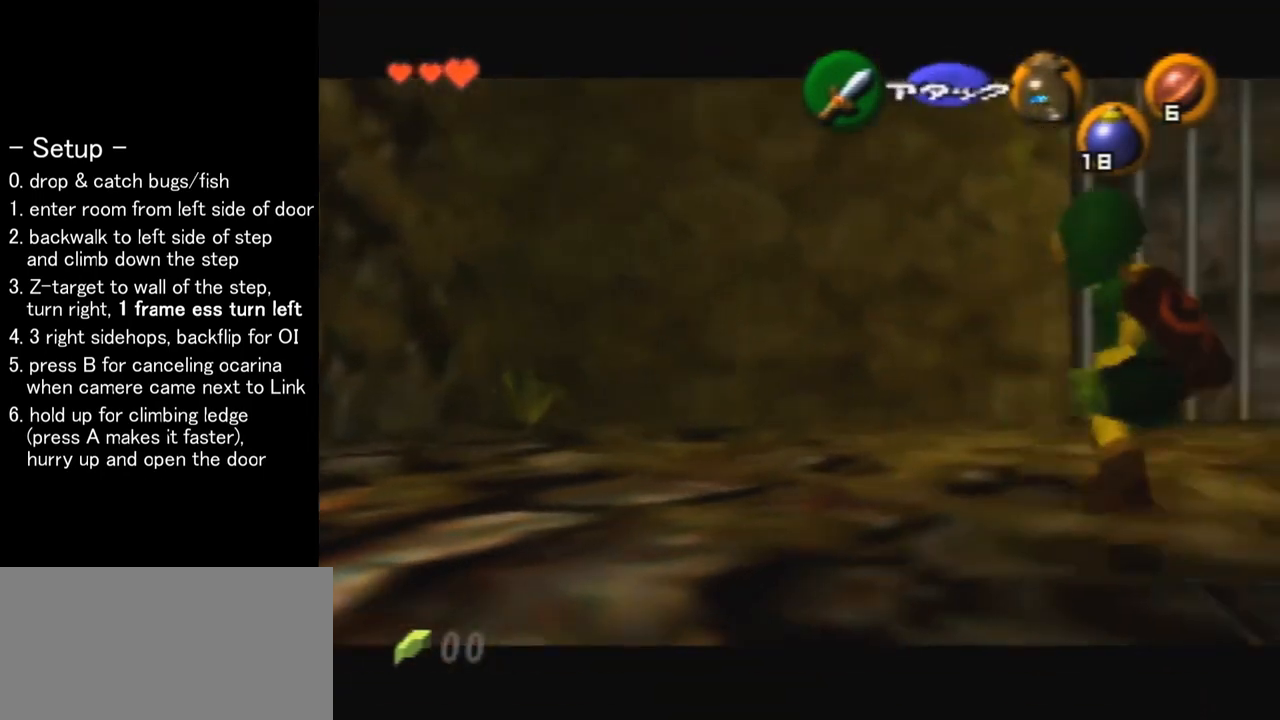
{"buttons": [], "left_stick": "center", "events": [[101, "A", "up"], [167, "C_LEFT", "down"], [167, "C_UP", "down"], [201, "C_UP", "up"], [234, "left_stick", "center"], [267, "B", "down"], [267, "C_LEFT", "up"], [334, "Z", "up"], [401, "B", "up"]]}
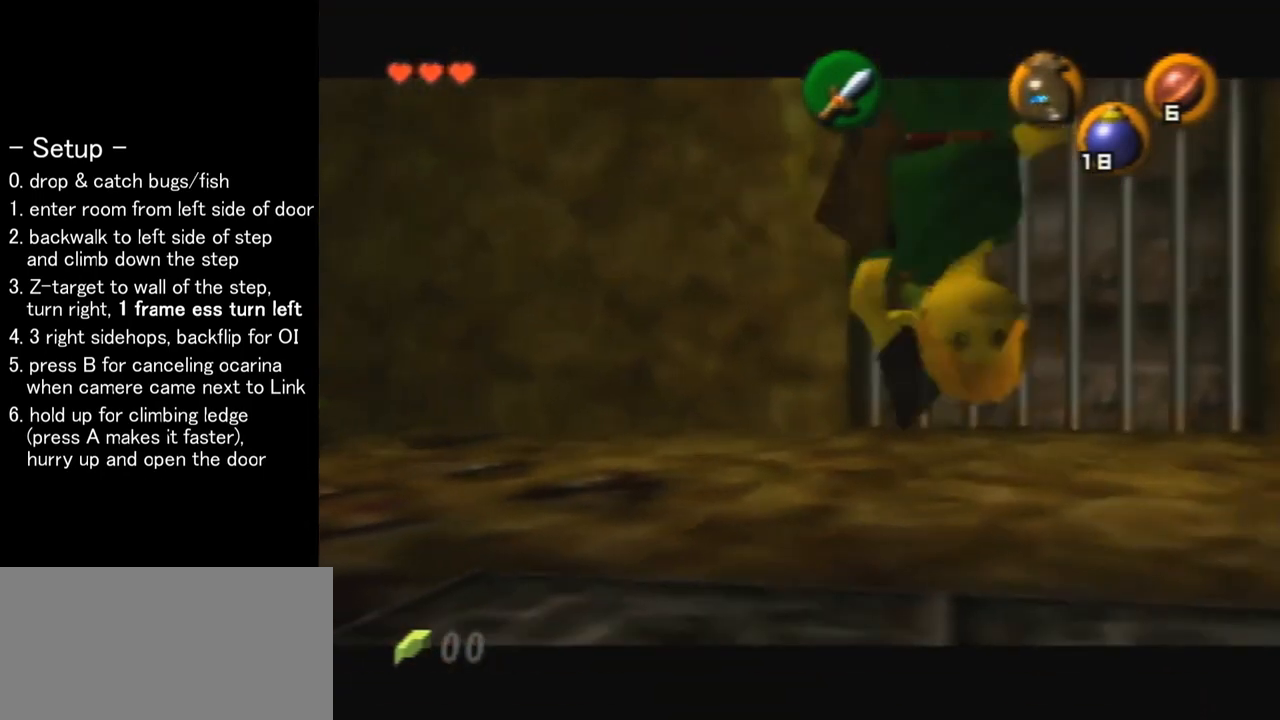
{"buttons": [], "left_stick": "center", "events": []}
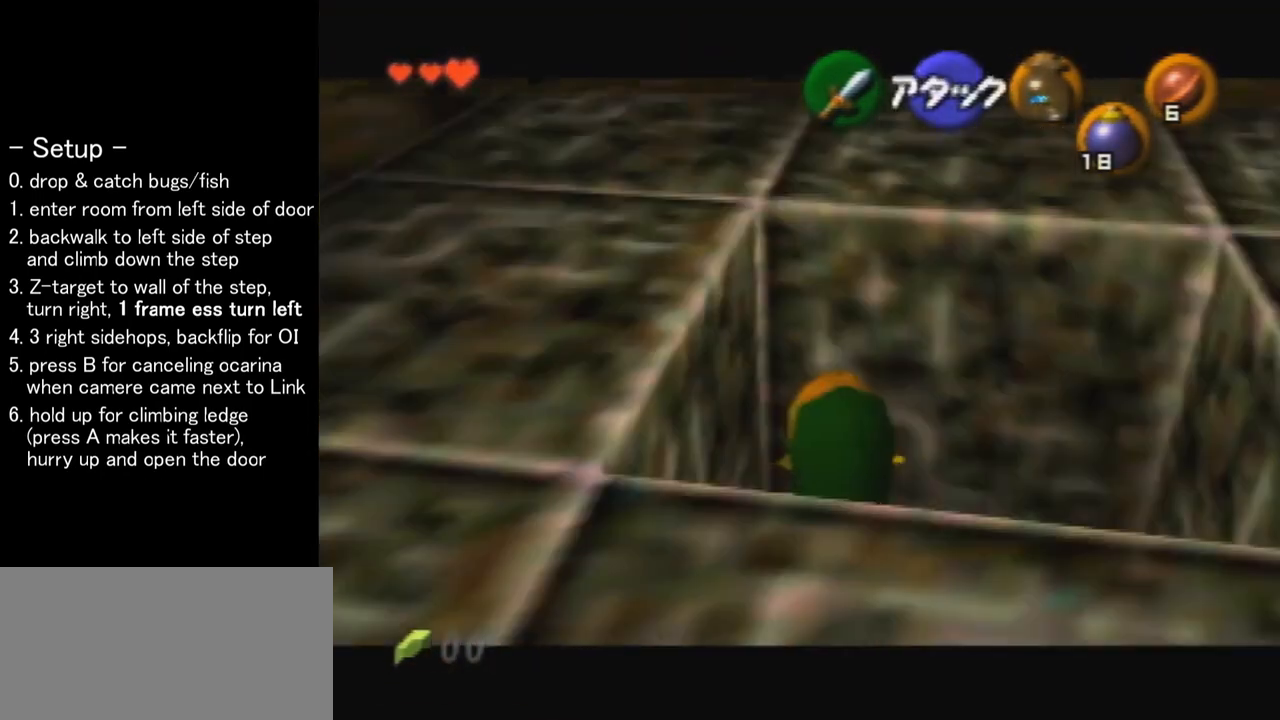
{"buttons": [], "left_stick": "center", "events": []}
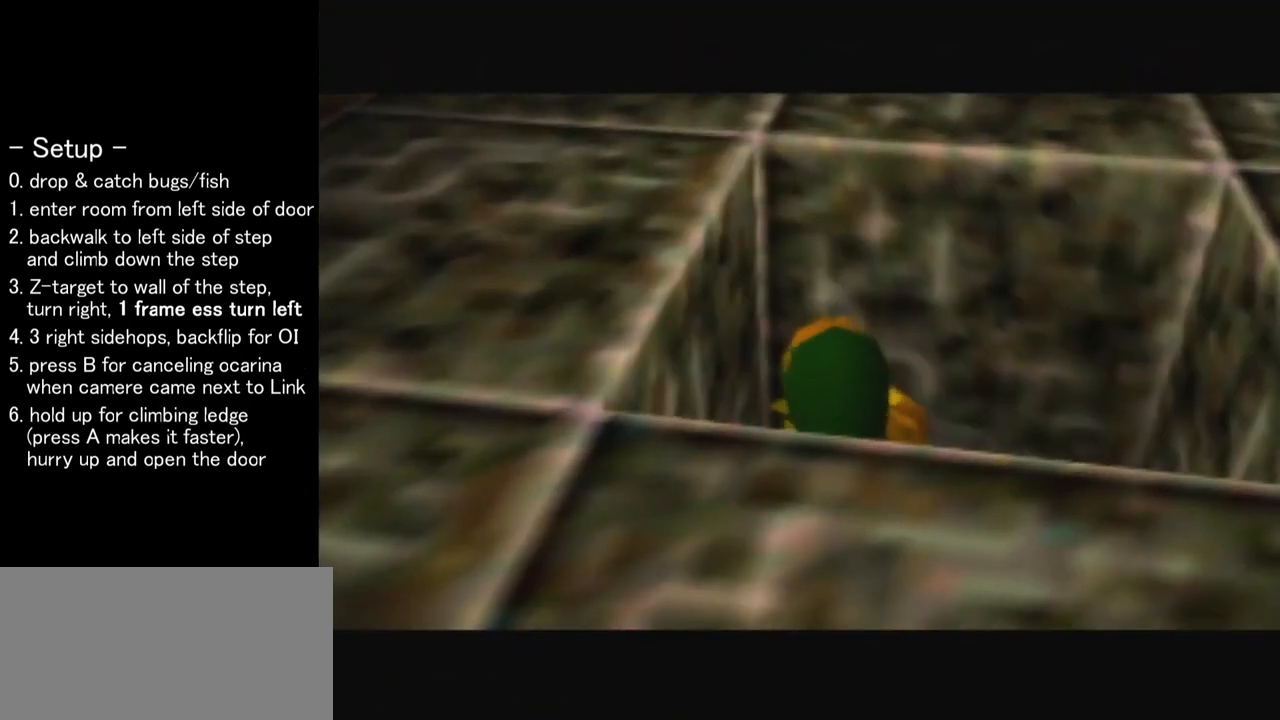
{"buttons": [], "left_stick": "center", "events": []}
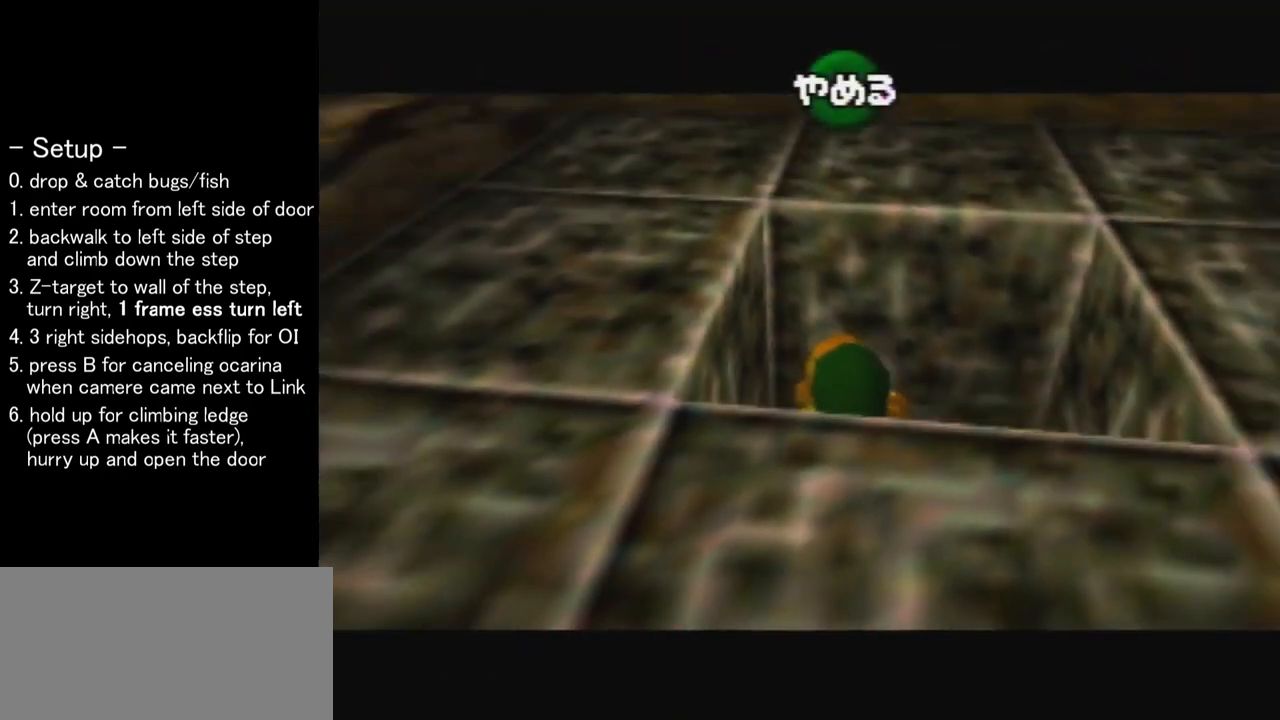
{"buttons": [], "left_stick": "center", "events": [[266, "B", "down"], [333, "B", "up"]]}
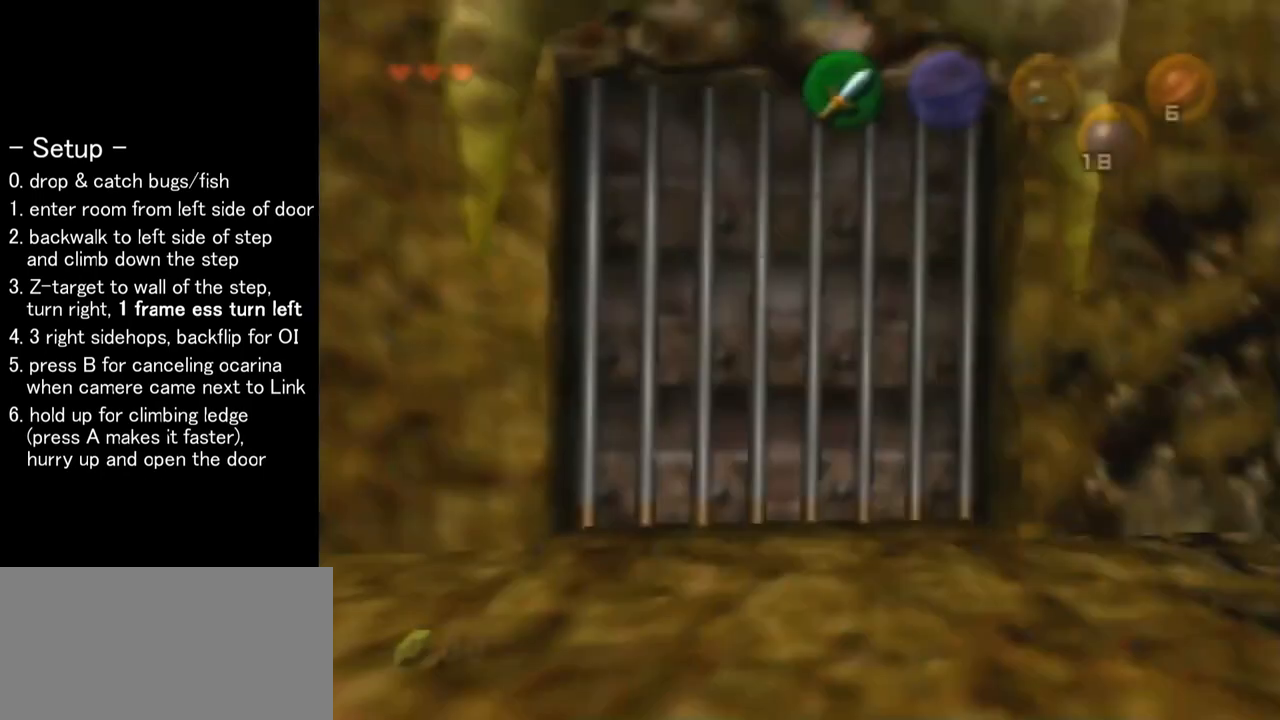
{"buttons": [], "left_stick": "center", "events": []}
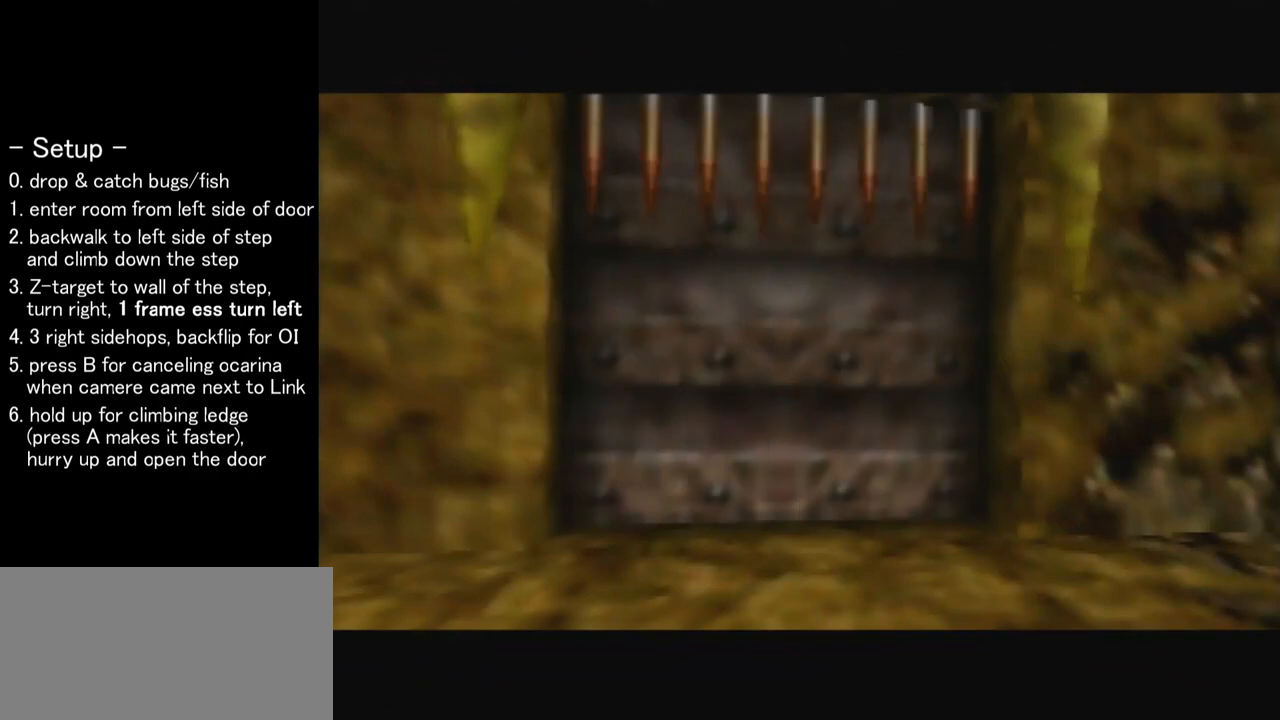
{"buttons": [], "left_stick": "up", "events": [[433, "left_stick", "up"]]}